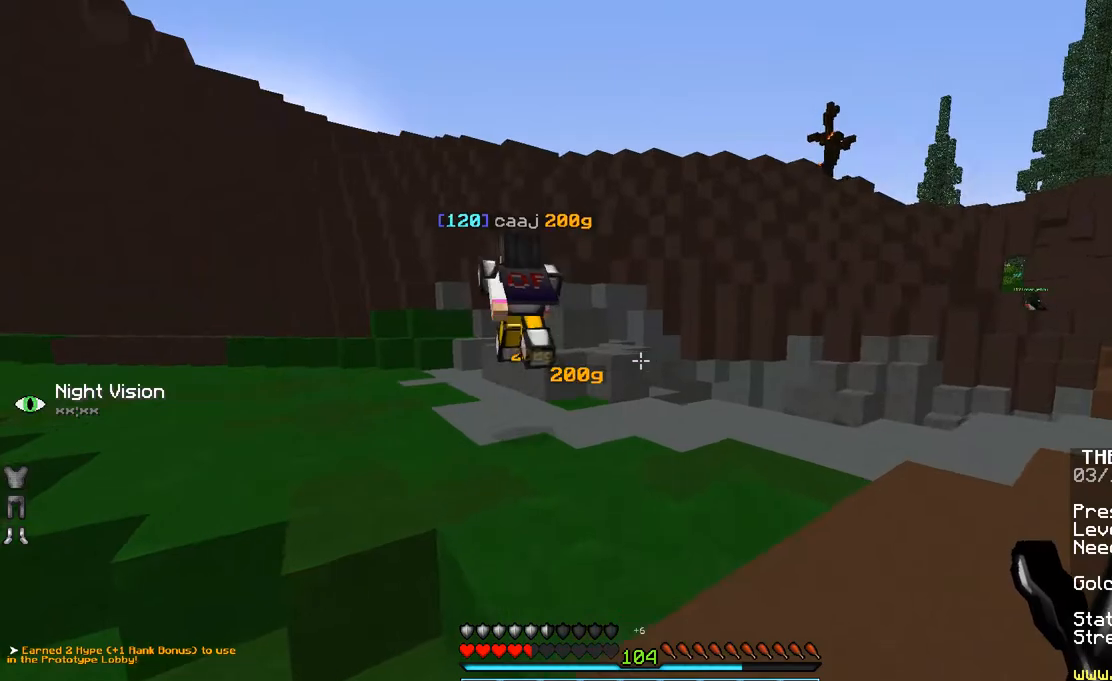
Gameplay with keyboard and mouse; each line is a JSON object with the keys and mouse buttons held at the frame after it. "events" lists presses ("down") and releases ("up") of "a", "d", "s", "space", "w", "mouse_left" and "mouse_right" between this image and that frame as [ms after this image, input, new state], when the widget could be followed in between. "mouse_left", "mouse_right" = the "left", "right" buttons of the "mouse" list. No other keys are recorded. Fast repeated clicks can show as one long hold. Mouse movement is not recorded.
{"keys": ["a", "w"], "mouse": [], "events": [[83, "space", "down"], [233, "a", "down"], [283, "space", "up"]]}
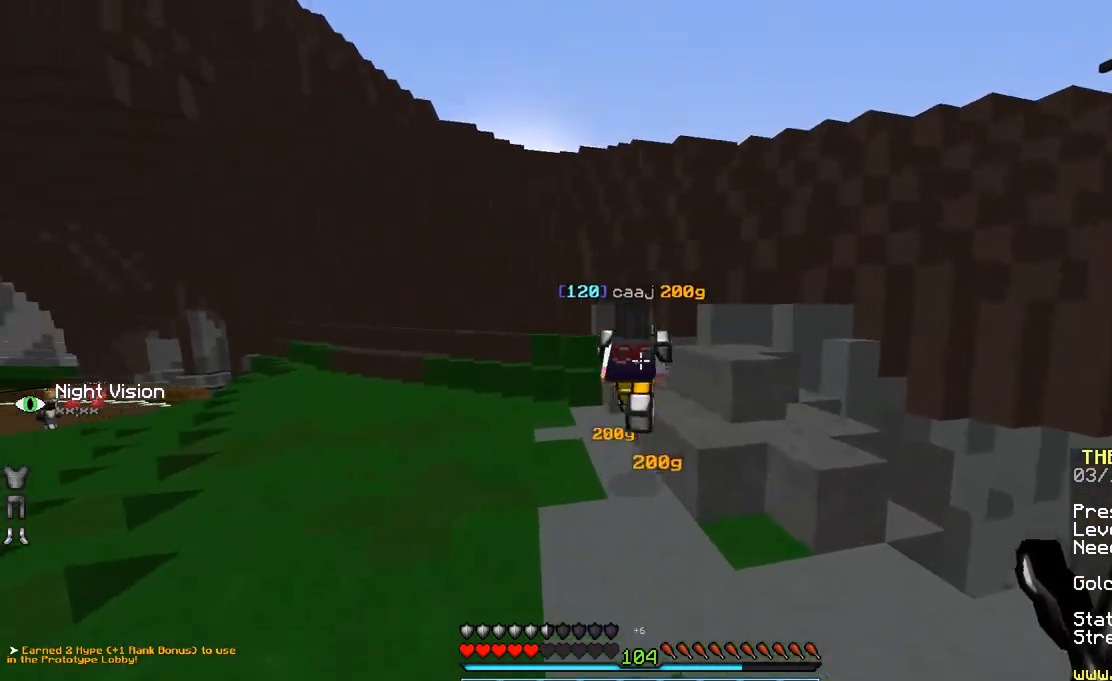
{"keys": ["a", "w"], "mouse": [], "events": [[83, "space", "down"], [283, "space", "up"], [333, "a", "up"], [433, "a", "down"]]}
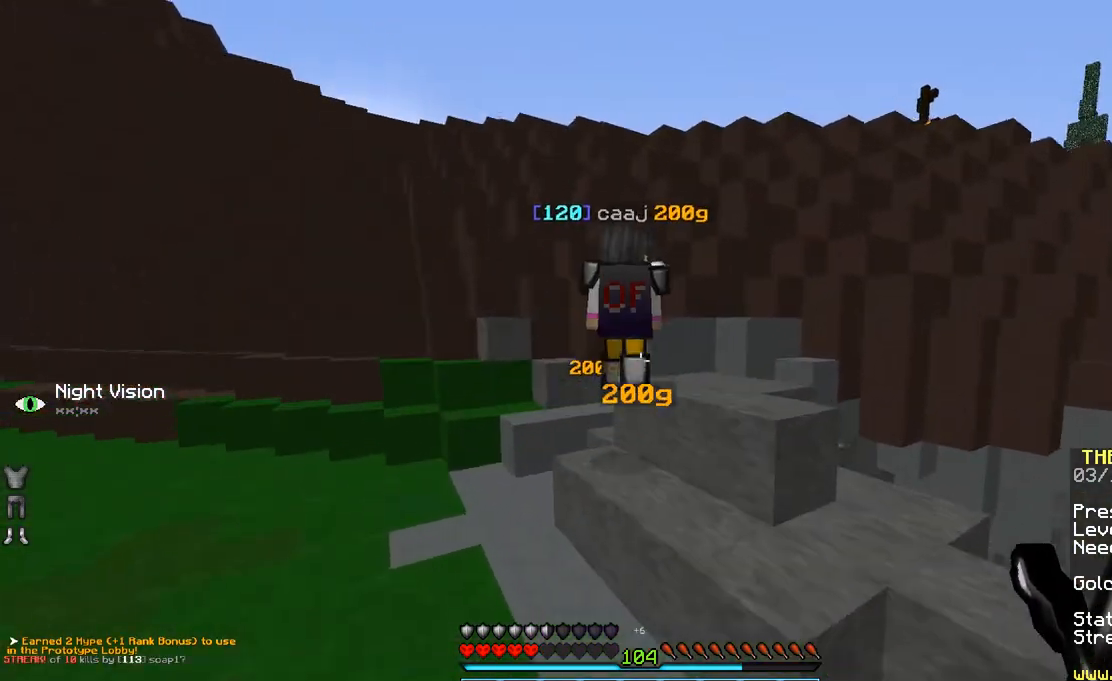
{"keys": ["w"], "mouse": [], "events": [[133, "a", "up"], [183, "space", "down"], [383, "space", "up"]]}
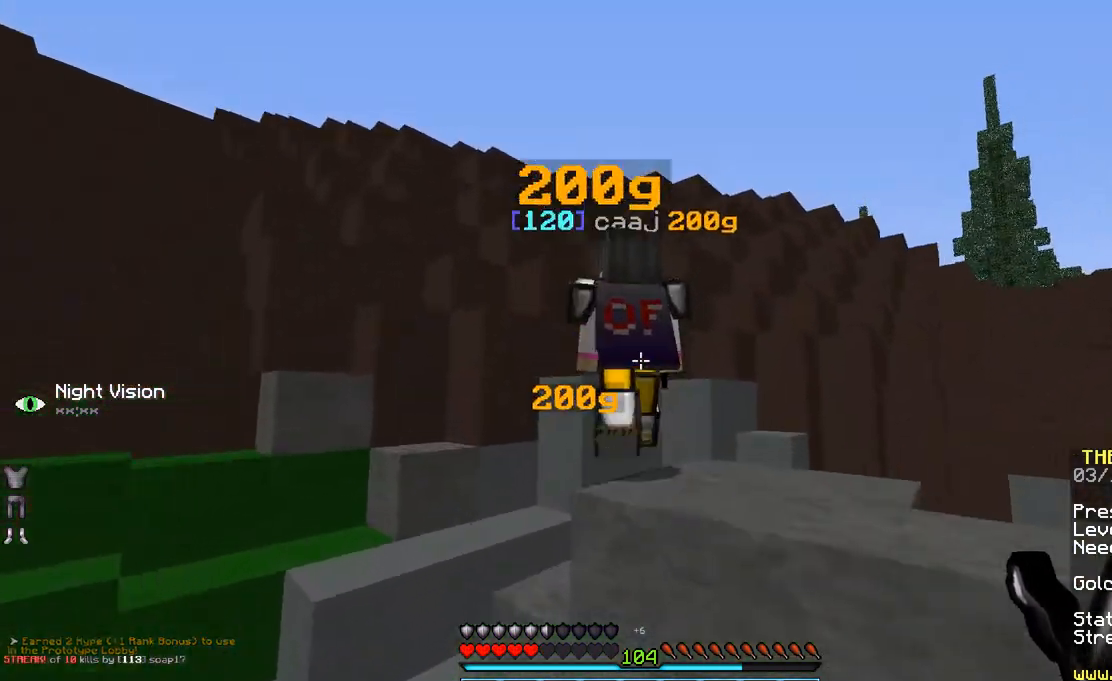
{"keys": ["d", "w"], "mouse": [], "events": [[133, "space", "down"], [333, "d", "down"], [333, "mouse_left", "down"], [333, "space", "up"], [433, "mouse_left", "up"]]}
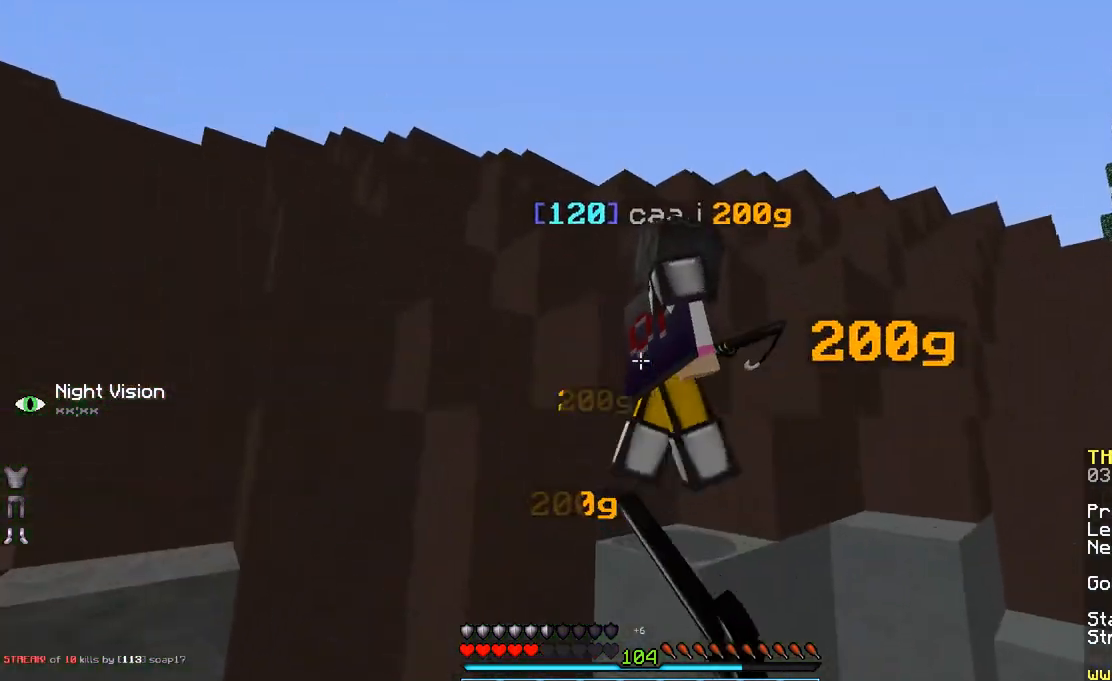
{"keys": ["space", "w"], "mouse": ["left"], "events": [[33, "d", "up"], [33, "mouse_left", "down"], [83, "a", "down"], [83, "mouse_left", "up"], [183, "mouse_left", "down"], [183, "space", "down"], [233, "mouse_left", "up"], [333, "mouse_left", "down"], [383, "a", "up"], [383, "mouse_left", "up"], [433, "mouse_left", "down"]]}
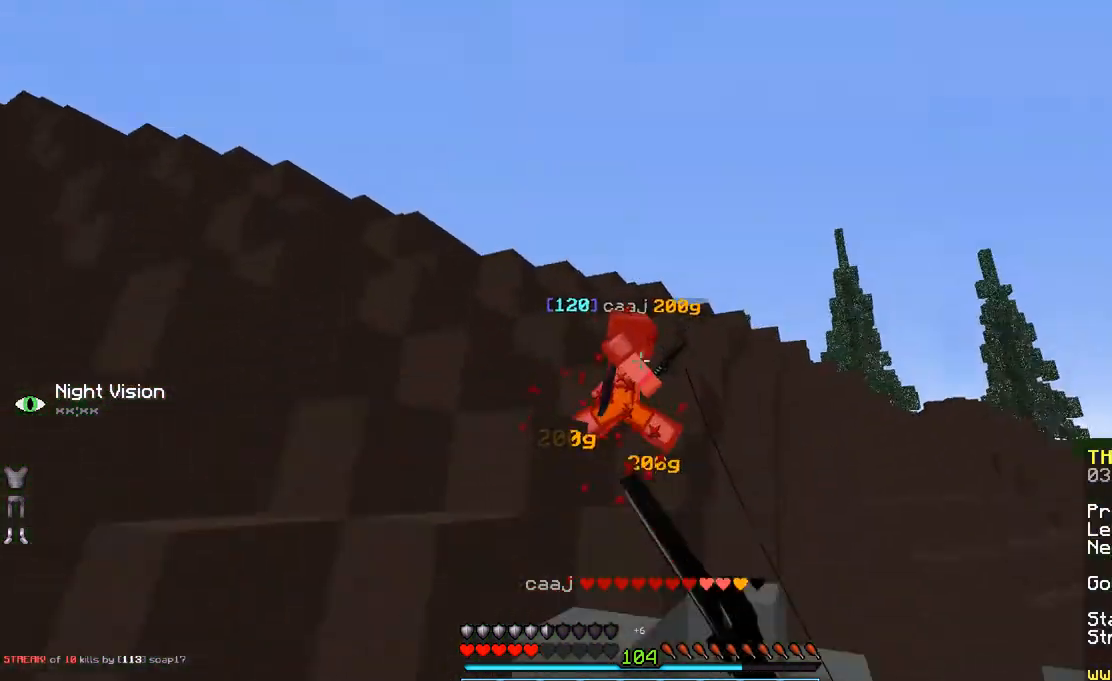
{"keys": ["a"], "mouse": ["right"], "events": [[33, "mouse_left", "up"], [133, "mouse_left", "down"], [133, "space", "up"], [183, "mouse_left", "up"], [283, "mouse_right", "down"], [383, "w", "up"], [483, "a", "down"]]}
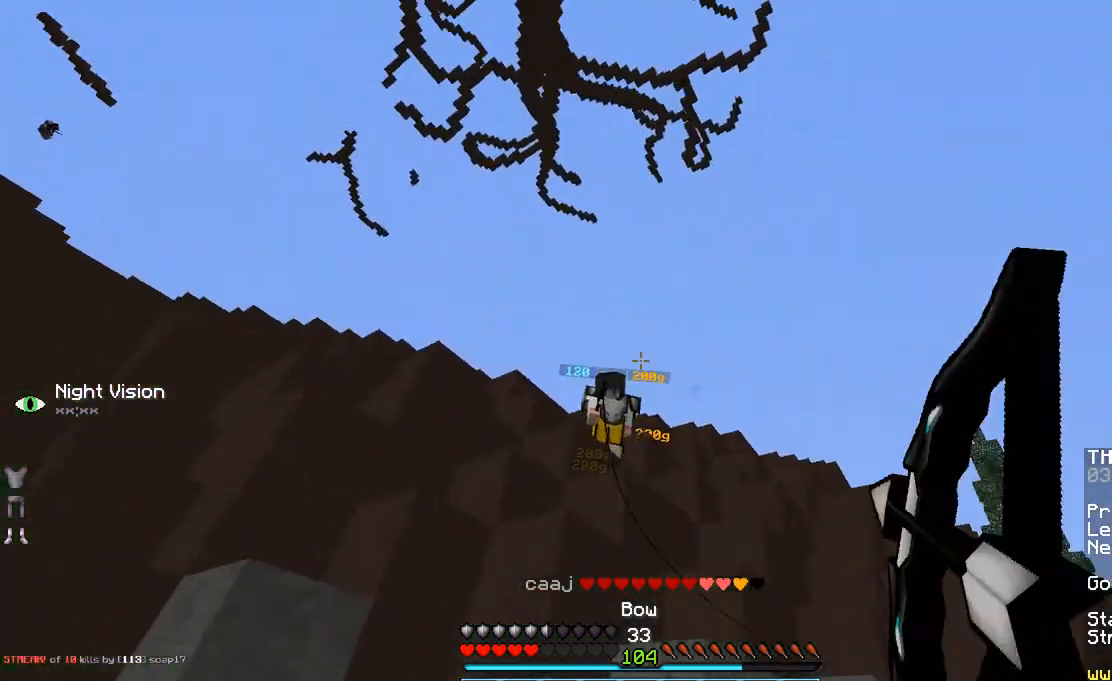
{"keys": ["a"], "mouse": ["right"], "events": []}
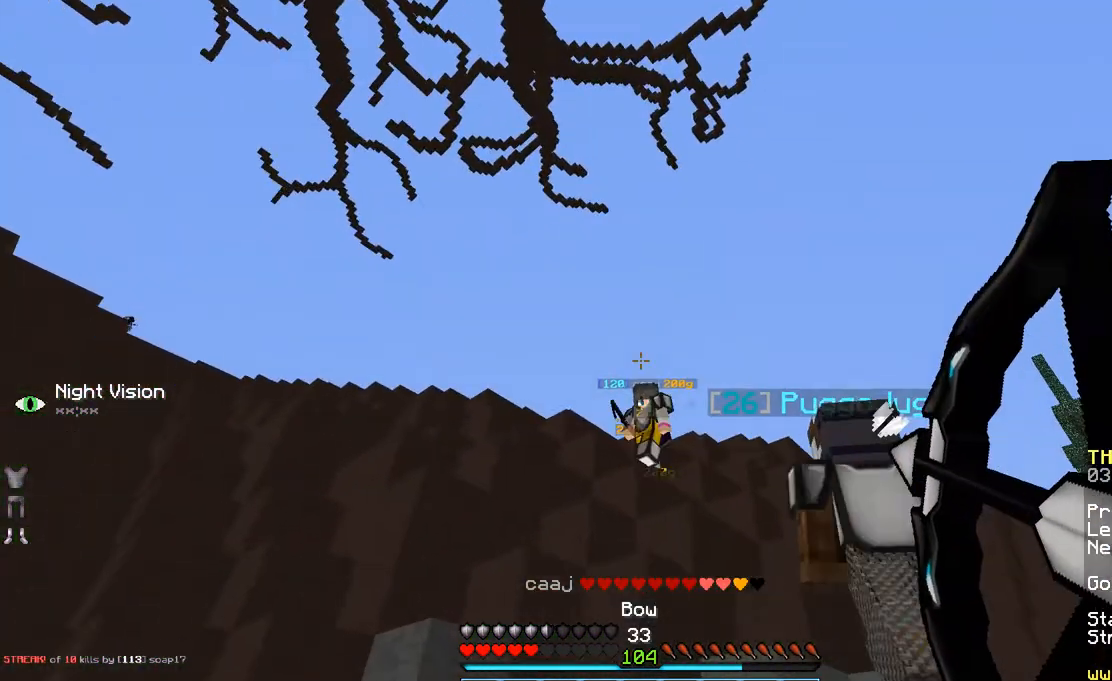
{"keys": ["a", "w"], "mouse": [], "events": [[133, "space", "down"], [183, "mouse_right", "up"], [233, "space", "up"], [233, "w", "down"]]}
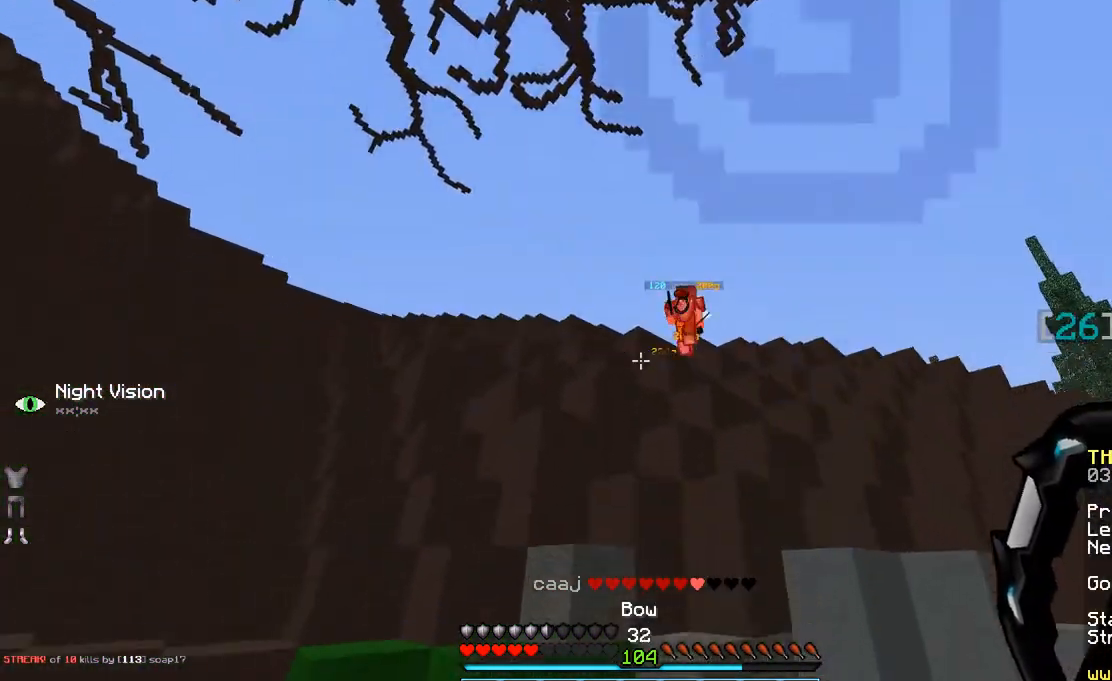
{"keys": ["w"], "mouse": [], "events": [[383, "a", "up"], [433, "a", "down"], [483, "a", "up"]]}
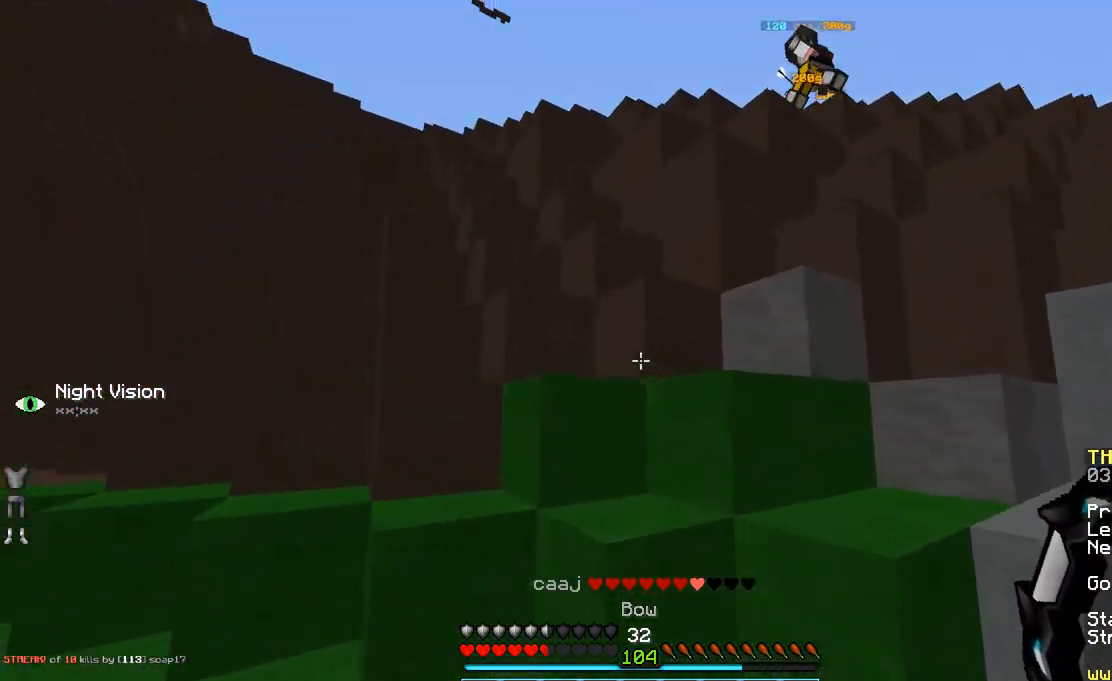
{"keys": ["a", "space", "w"], "mouse": [], "events": [[33, "space", "down"], [83, "a", "down"], [183, "space", "up"], [433, "space", "down"]]}
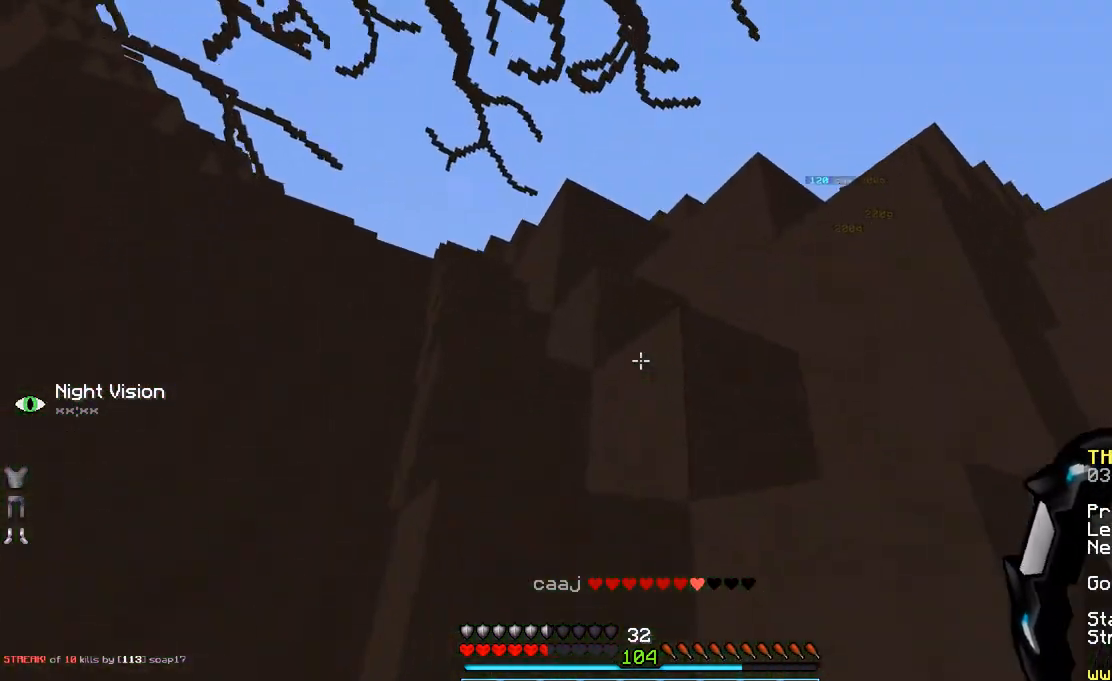
{"keys": ["a", "space", "w"], "mouse": [], "events": [[133, "space", "up"], [333, "space", "down"]]}
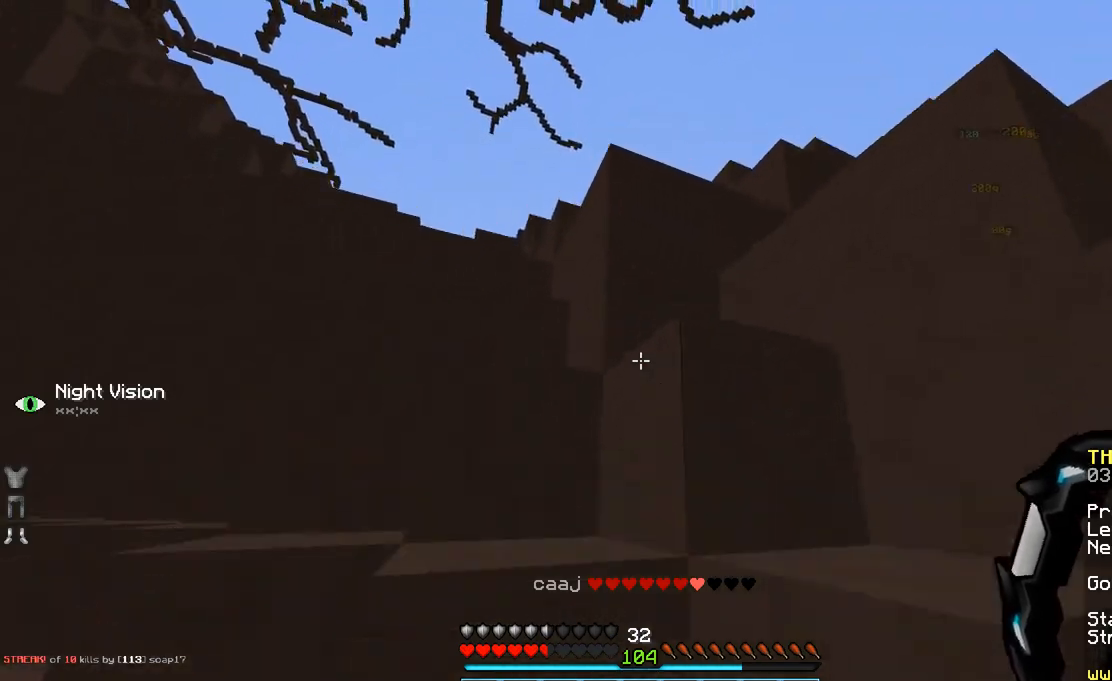
{"keys": ["a", "w"], "mouse": [], "events": [[33, "space", "up"], [283, "space", "down"], [483, "space", "up"]]}
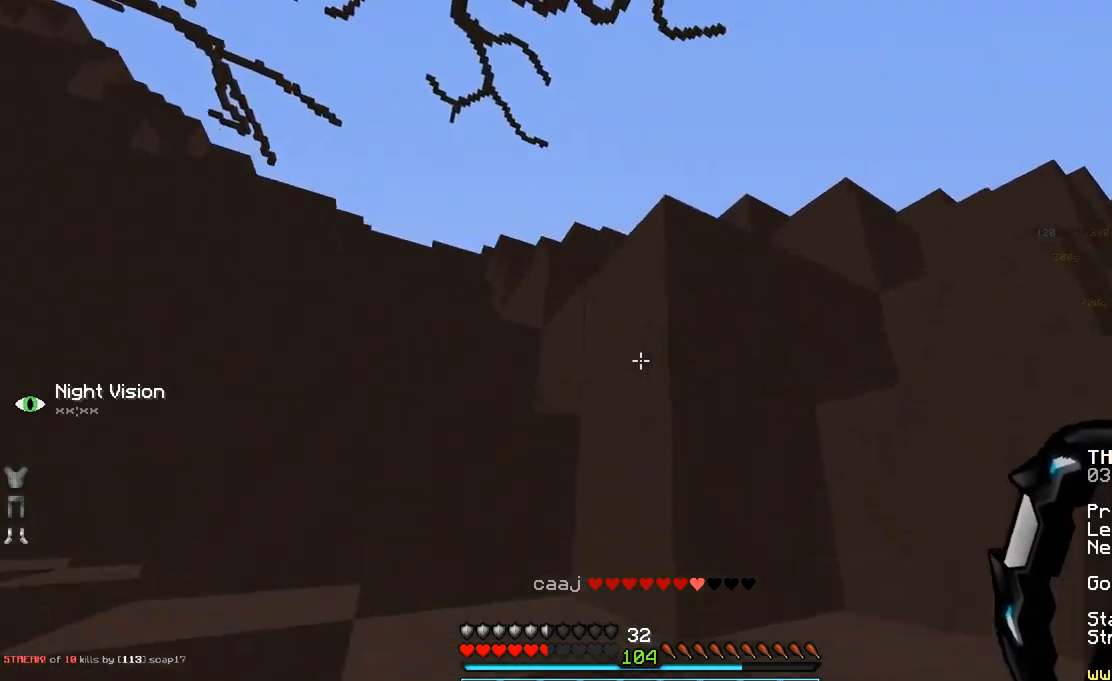
{"keys": ["a", "w"], "mouse": [], "events": [[183, "space", "down"], [433, "space", "up"]]}
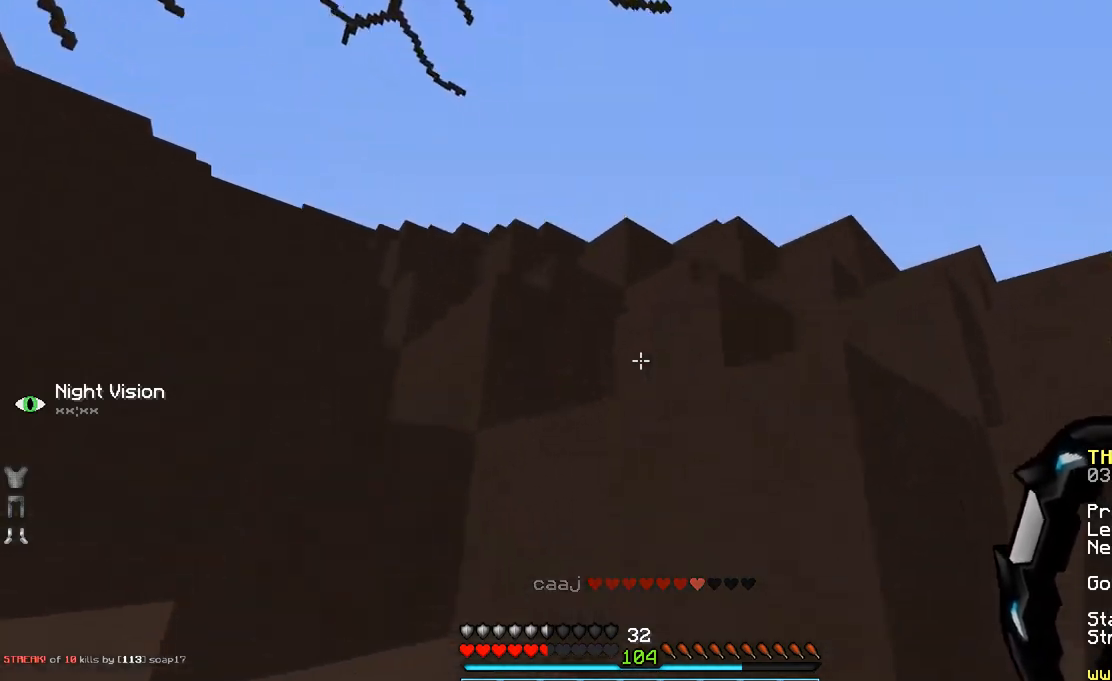
{"keys": ["a", "w"], "mouse": [], "events": [[183, "space", "down"], [383, "space", "up"]]}
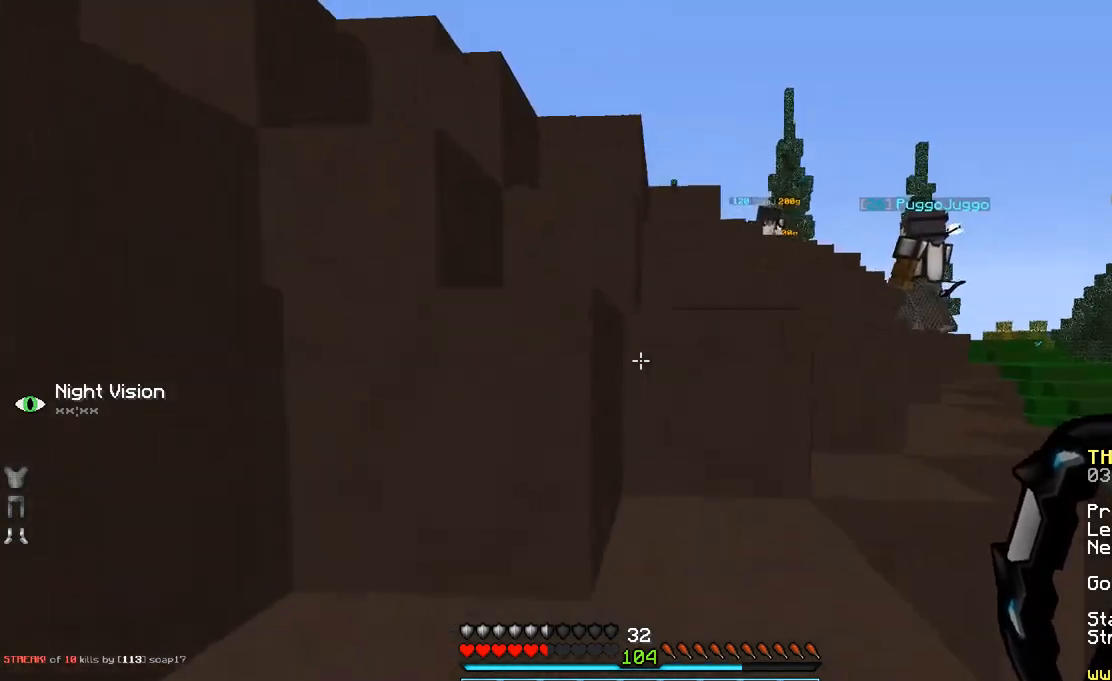
{"keys": ["w"], "mouse": [], "events": [[83, "a", "up"], [83, "space", "down"], [233, "mouse_left", "down"], [300, "mouse_left", "up"], [300, "space", "up"]]}
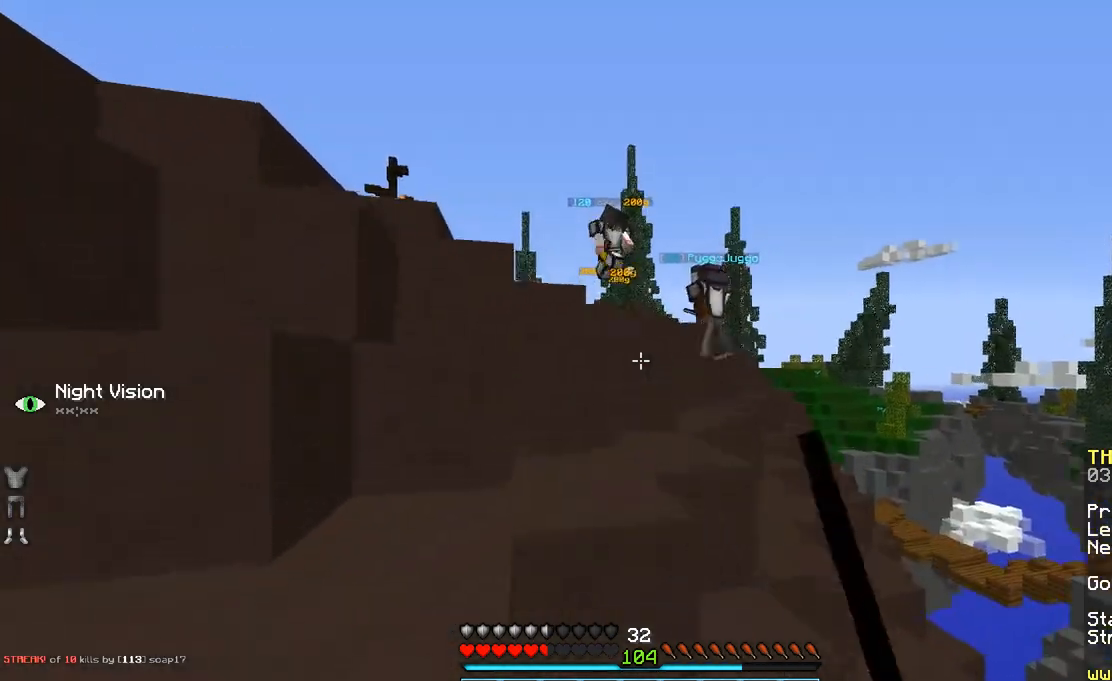
{"keys": ["d", "w"], "mouse": [], "events": [[183, "a", "down"], [283, "space", "down"], [383, "a", "up"], [433, "d", "down"], [433, "space", "up"]]}
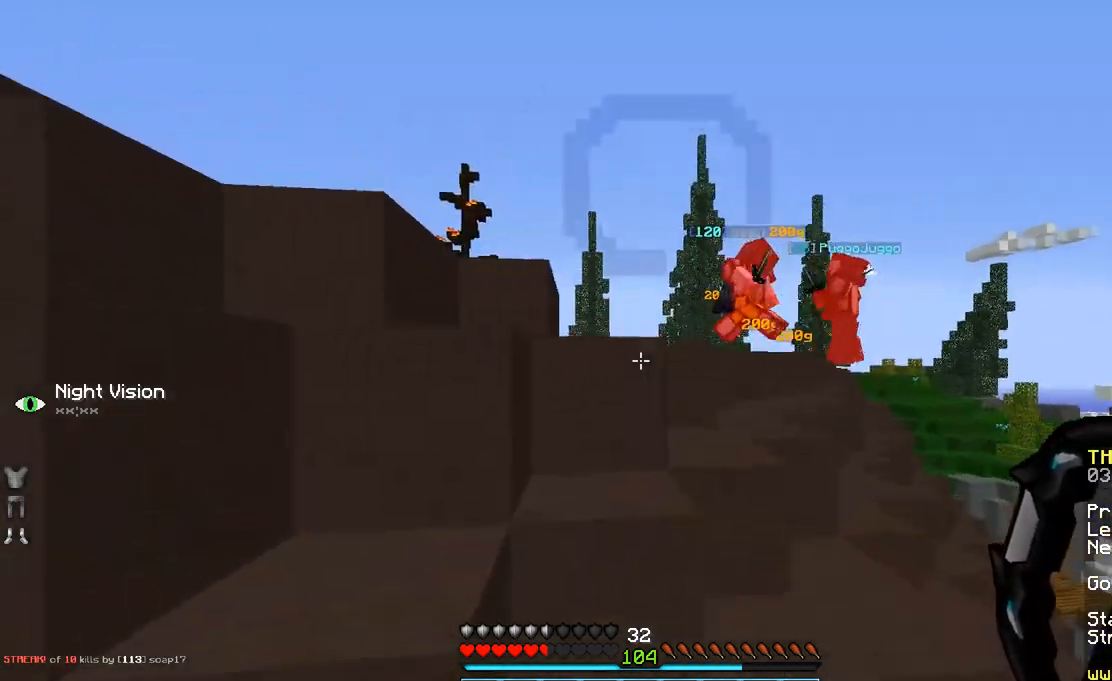
{"keys": ["w"], "mouse": [], "events": [[183, "d", "up"], [183, "space", "down"], [383, "space", "up"]]}
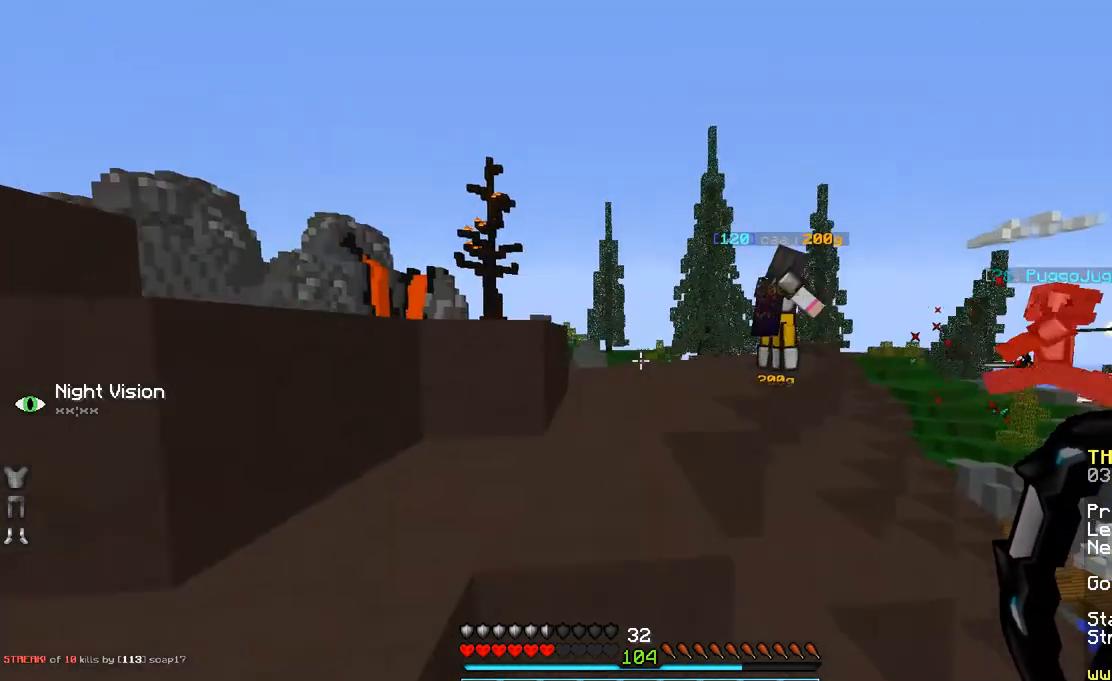
{"keys": ["w"], "mouse": [], "events": [[83, "space", "down"], [283, "space", "up"]]}
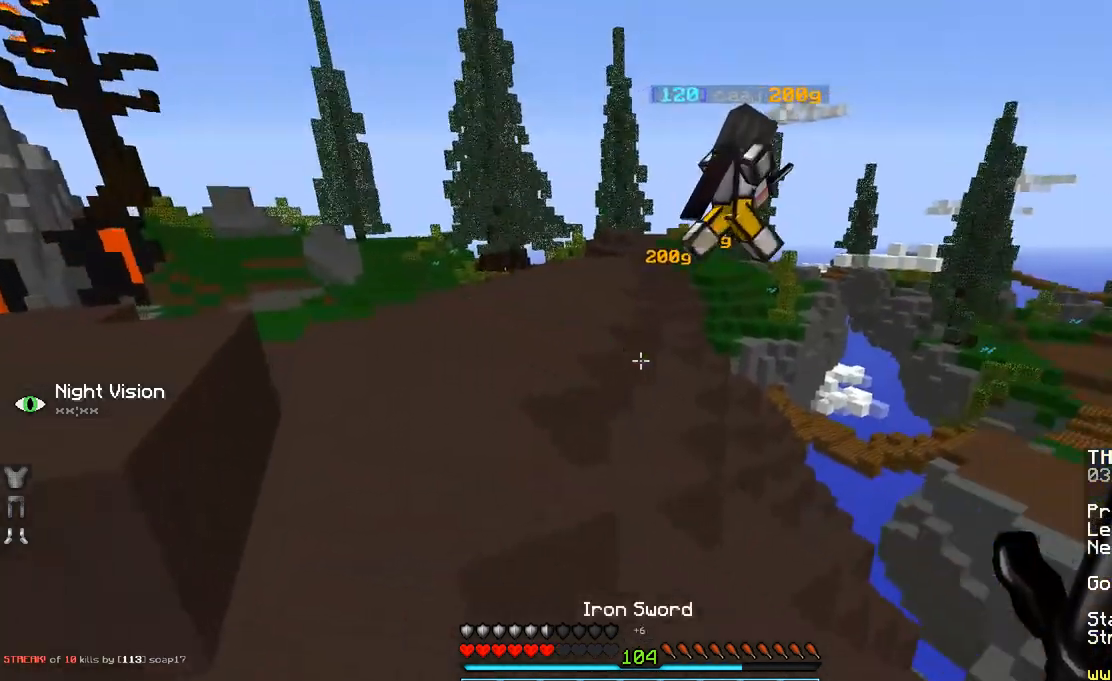
{"keys": ["d", "w"], "mouse": [], "events": [[33, "space", "down"], [233, "d", "down"], [333, "space", "up"]]}
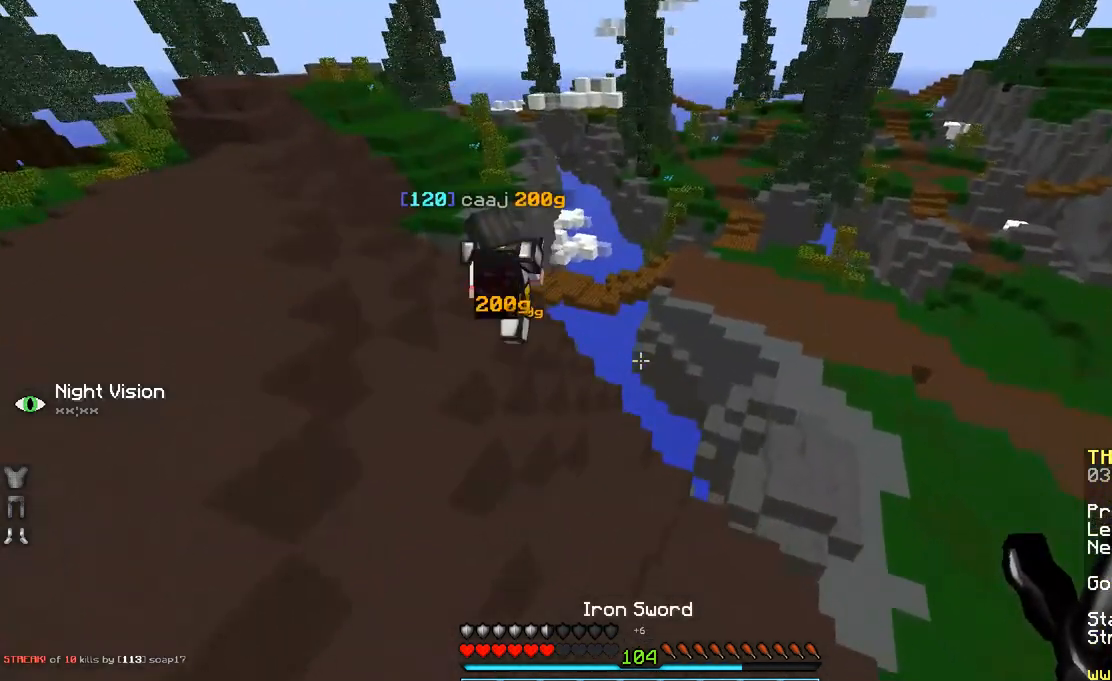
{"keys": ["a", "space", "w"], "mouse": [], "events": [[83, "d", "up"], [367, "space", "down"], [483, "a", "down"]]}
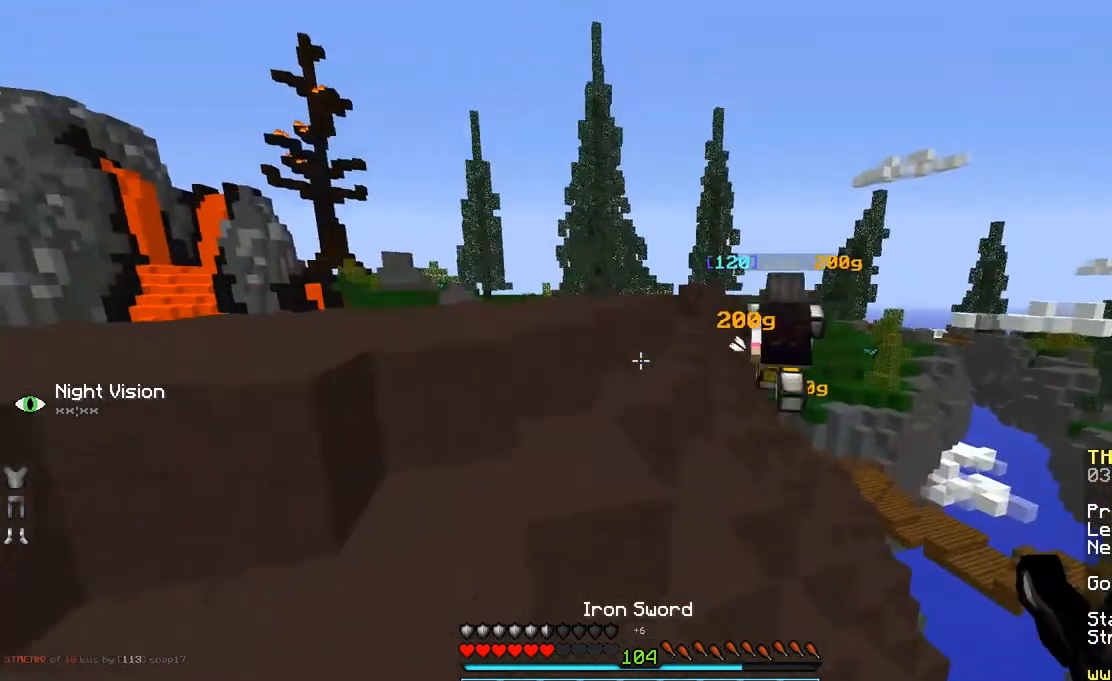
{"keys": ["a", "space", "w"], "mouse": [], "events": [[83, "space", "up"], [383, "space", "down"]]}
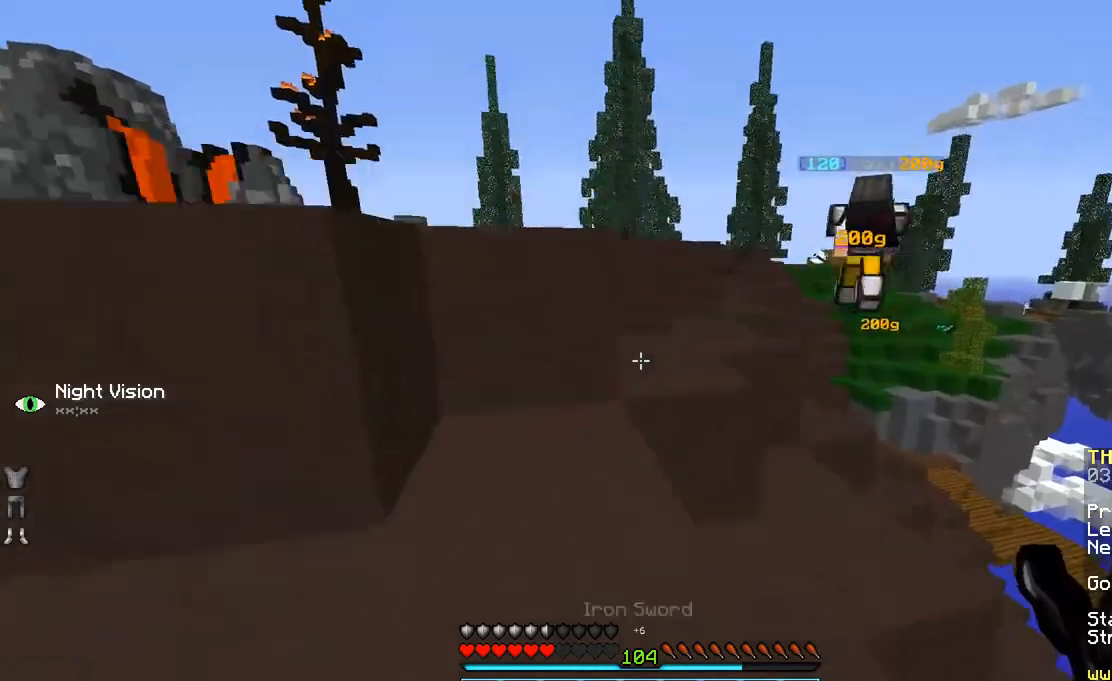
{"keys": ["space", "w"], "mouse": [], "events": [[33, "space", "up"], [83, "a", "up"], [433, "space", "down"]]}
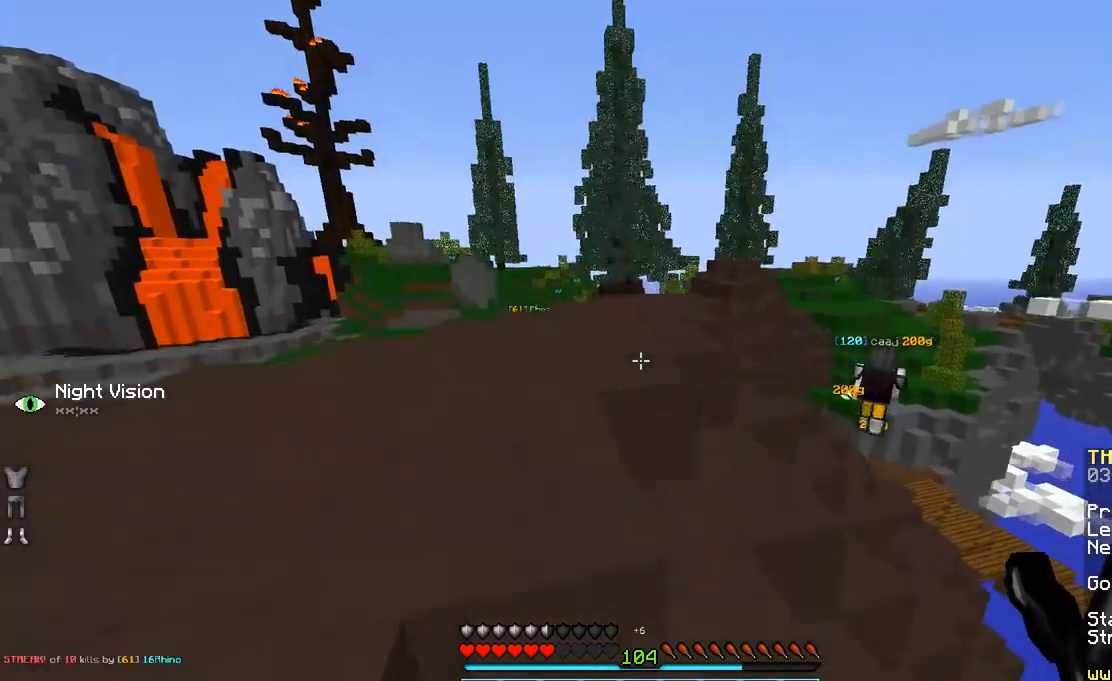
{"keys": ["space", "w"], "mouse": [], "events": [[33, "a", "down"], [83, "space", "up"], [233, "a", "up"], [317, "space", "down"]]}
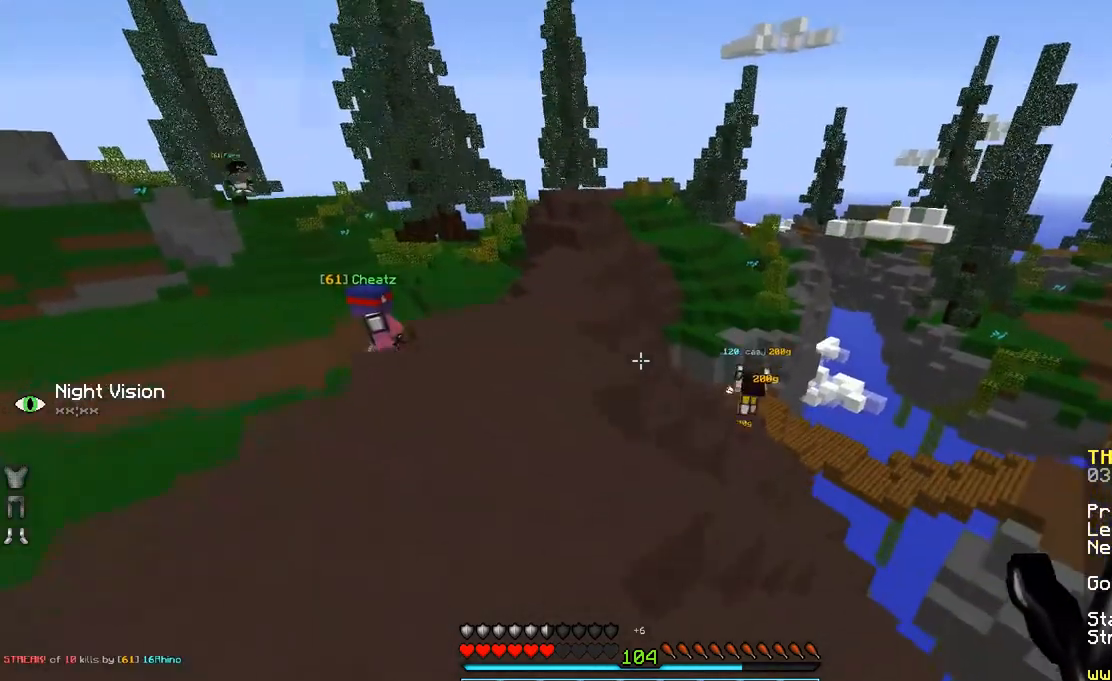
{"keys": ["a", "w"], "mouse": [], "events": [[83, "space", "up"], [267, "space", "down"], [333, "a", "down"], [483, "space", "up"]]}
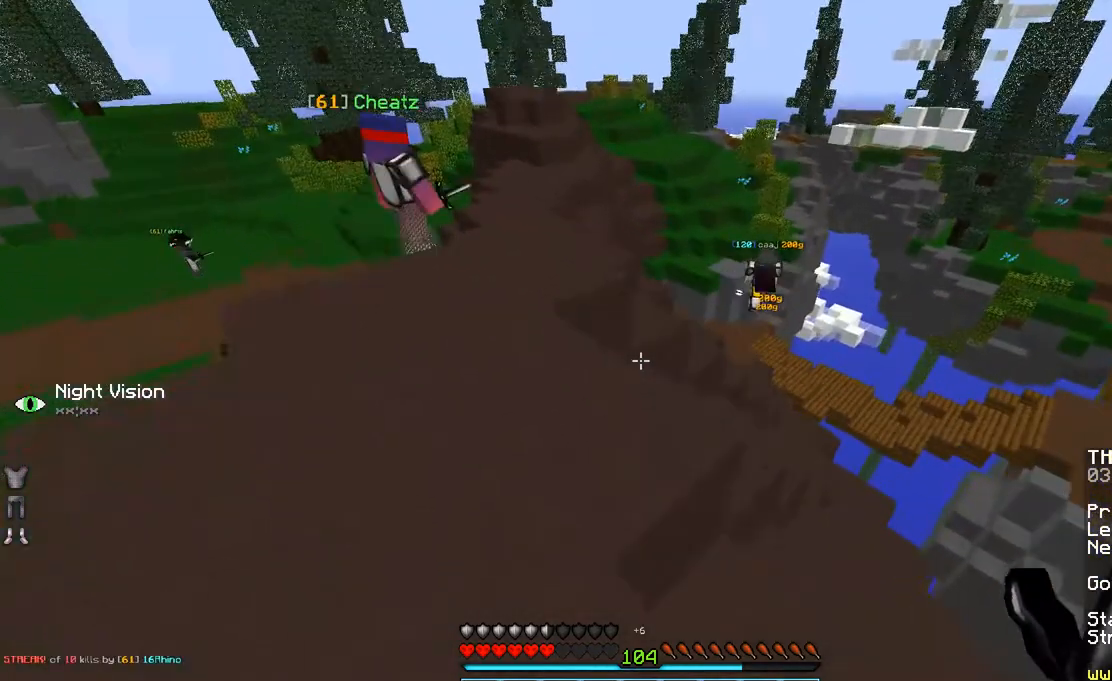
{"keys": ["space", "w"], "mouse": [], "events": [[33, "a", "up"], [383, "space", "down"]]}
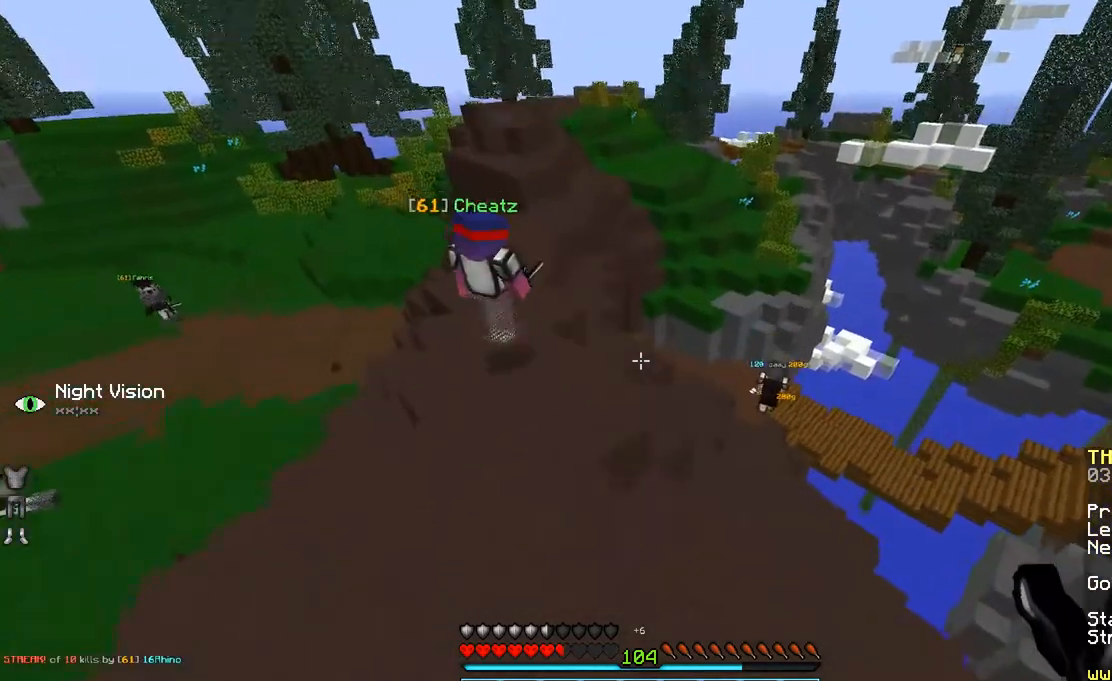
{"keys": ["space", "w"], "mouse": [], "events": [[133, "space", "up"], [483, "space", "down"]]}
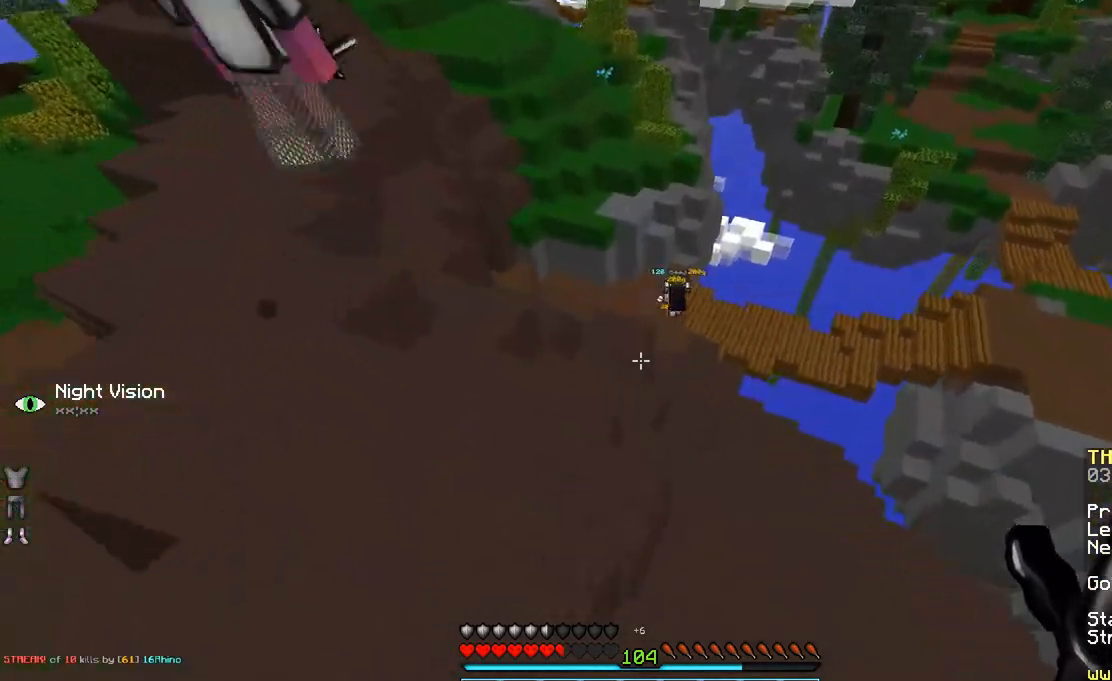
{"keys": ["w"], "mouse": [], "events": [[183, "space", "up"]]}
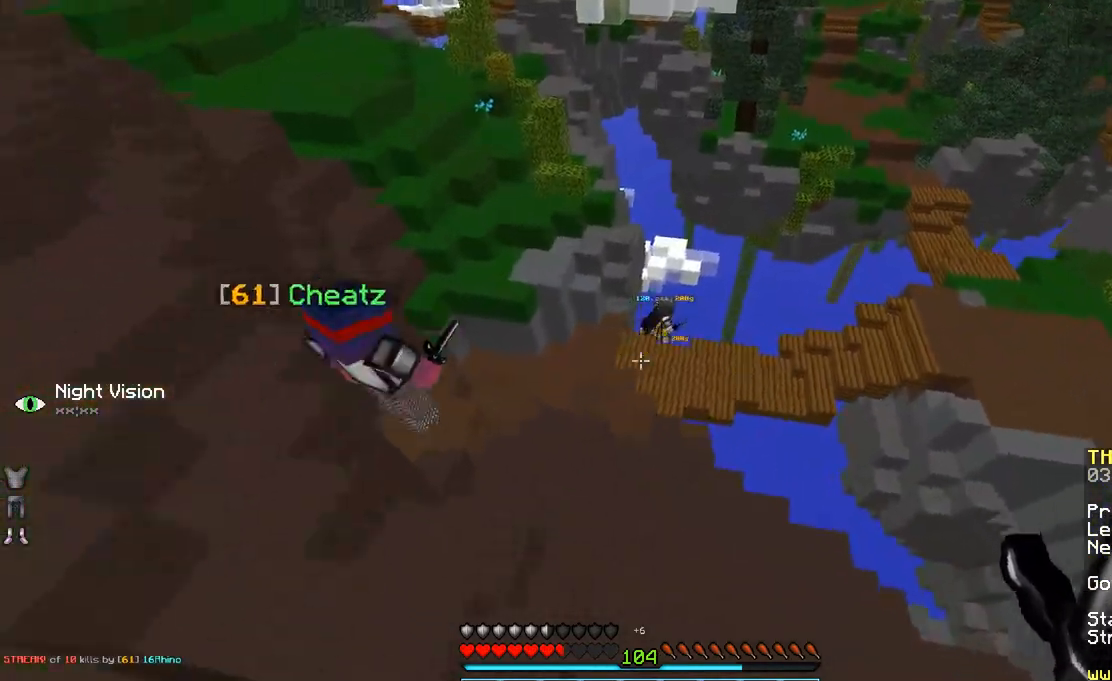
{"keys": ["w"], "mouse": [], "events": [[133, "space", "down"], [433, "space", "up"]]}